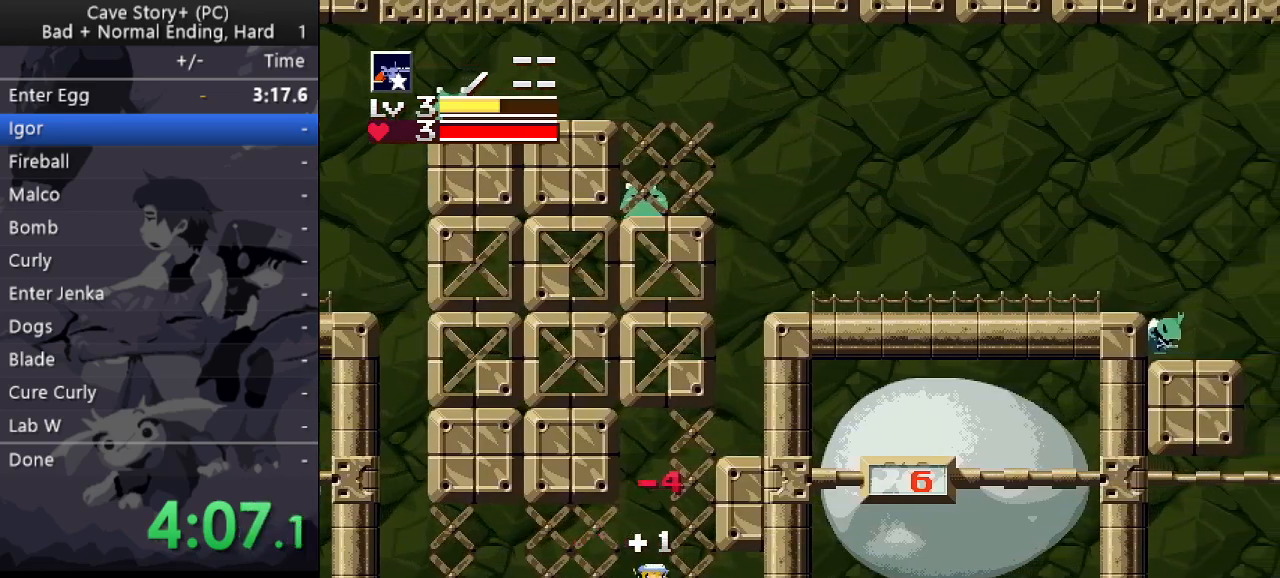
Gameplay with keyboard; each line is a JSON object with the keys held at the frame after it. "events" lists presses ("down") and releases ("up") of "a", "down", "left", "q", "right", "s", "up", "w", "x" and "z" between this image and that frame as [ms after this image, input, new state], when the widget could be followed in between. No other keys are recorded. Mouse input is not recorded.
{"keys": ["right"], "events": [[333, "z", "down"], [383, "z", "up"], [433, "z", "down"], [483, "z", "up"]]}
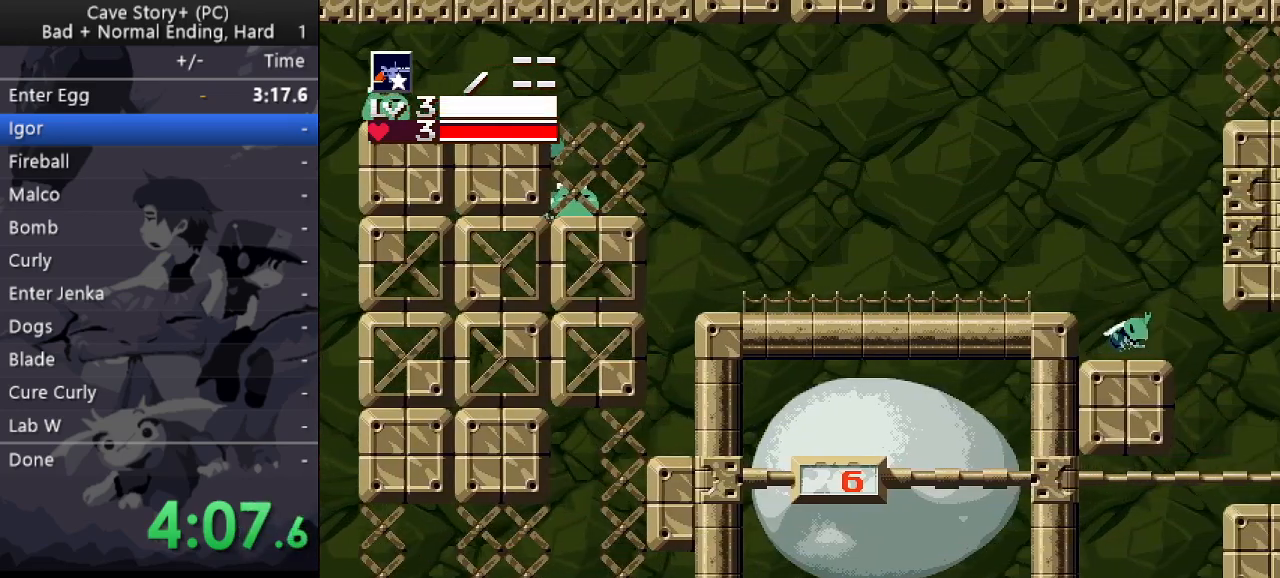
{"keys": ["right"], "events": [[33, "z", "down"], [83, "z", "up"], [117, "z", "down"], [167, "z", "up"], [217, "z", "down"], [267, "z", "up"], [450, "z", "down"], [500, "z", "up"]]}
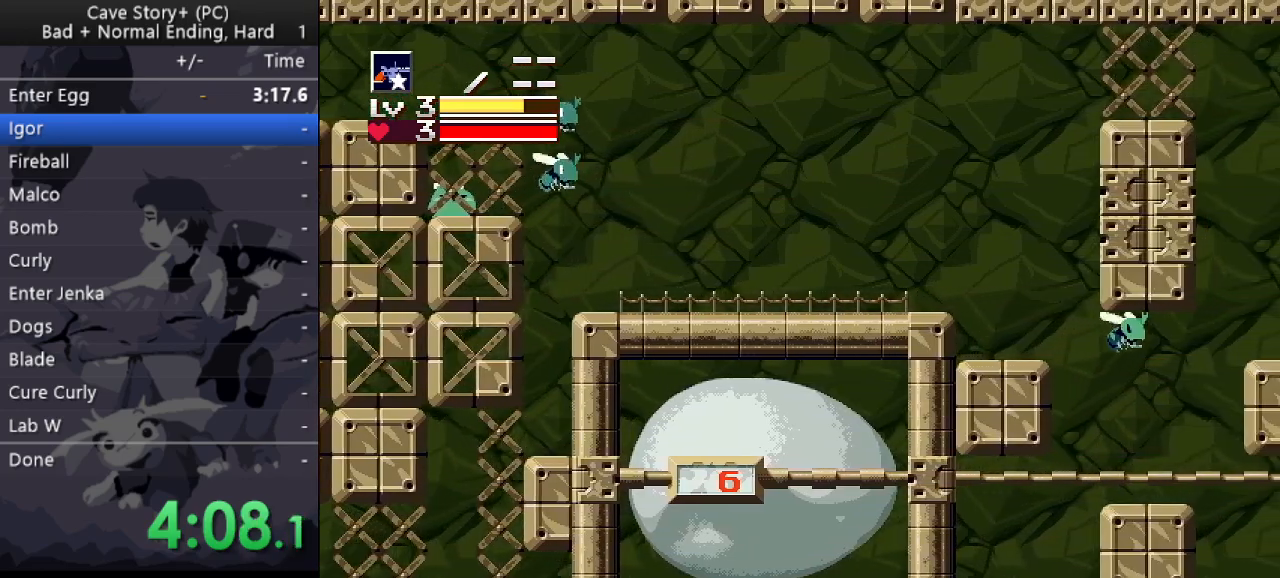
{"keys": ["right", "z"], "events": [[50, "z", "down"], [83, "z", "up"], [133, "z", "down"], [183, "z", "up"], [383, "z", "down"]]}
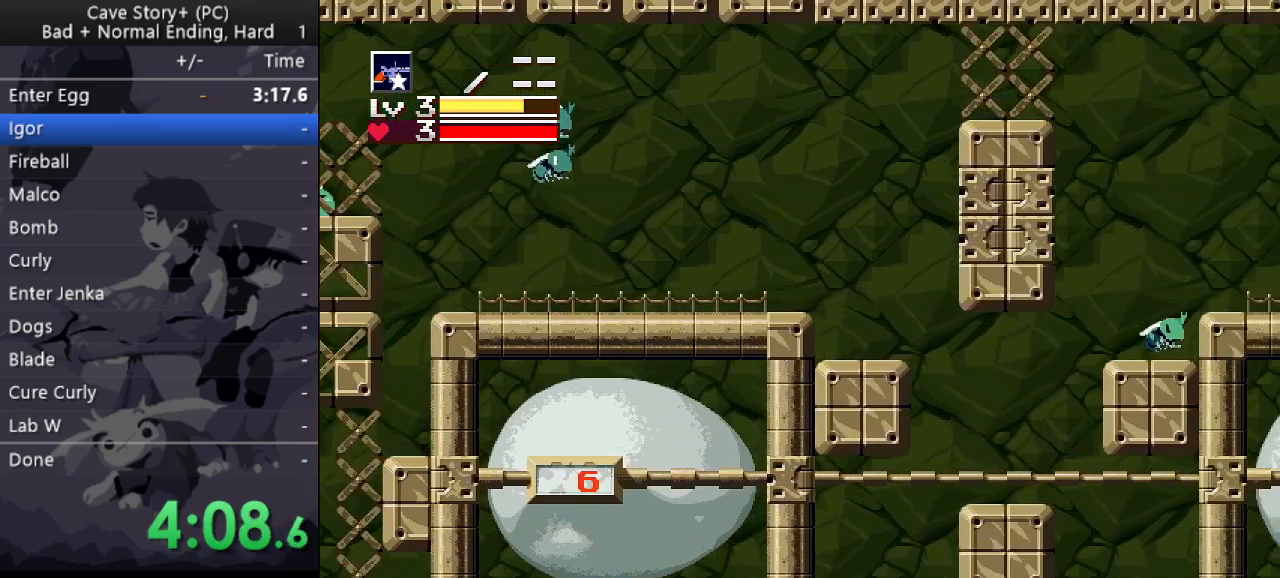
{"keys": ["right", "z"], "events": [[17, "z", "up"], [300, "z", "down"]]}
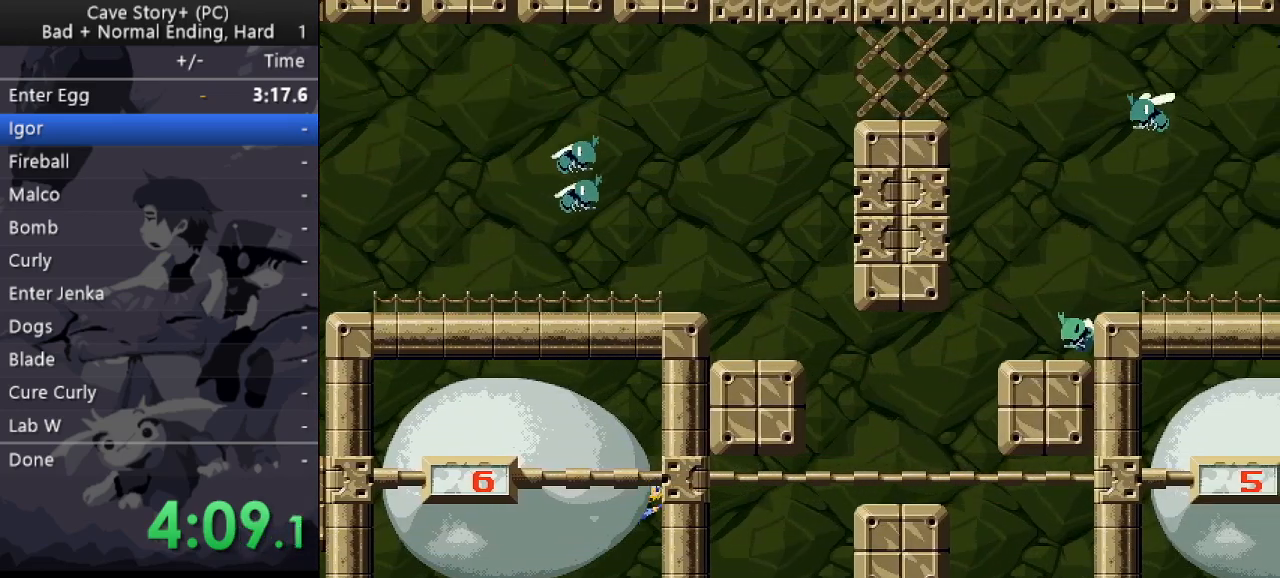
{"keys": ["right"], "events": [[133, "z", "up"], [217, "z", "down"], [267, "z", "up"], [450, "z", "down"], [500, "z", "up"]]}
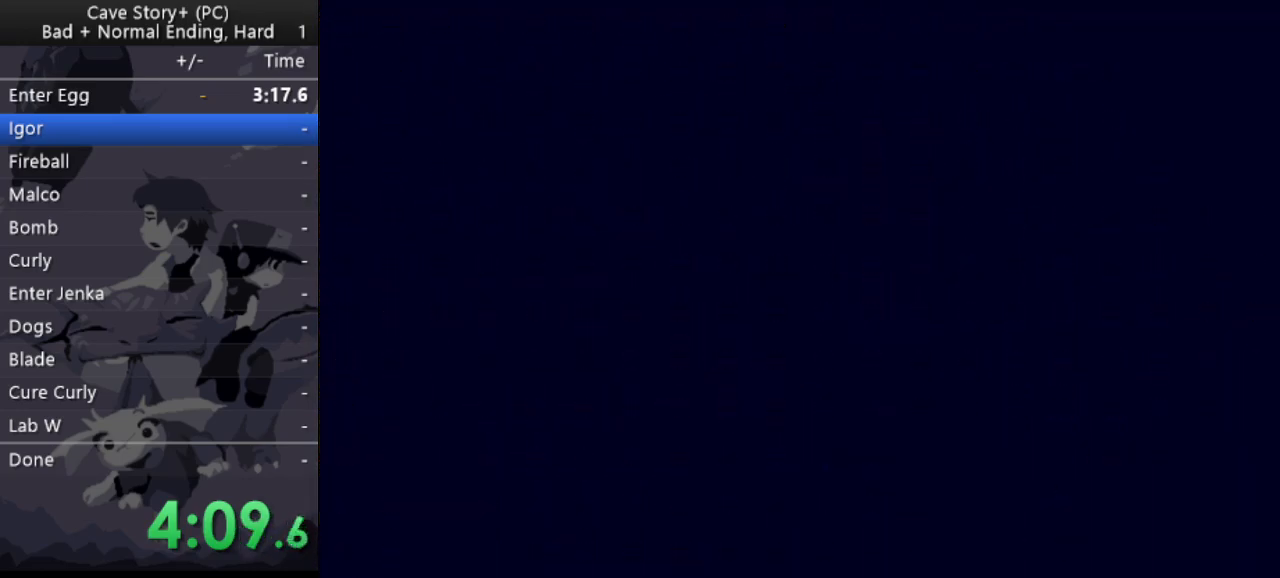
{"keys": ["right", "z"], "events": [[50, "z", "down"], [100, "z", "up"], [150, "z", "down"], [183, "z", "up"], [283, "z", "down"], [333, "z", "up"], [383, "z", "down"], [433, "z", "up"], [467, "z", "down"]]}
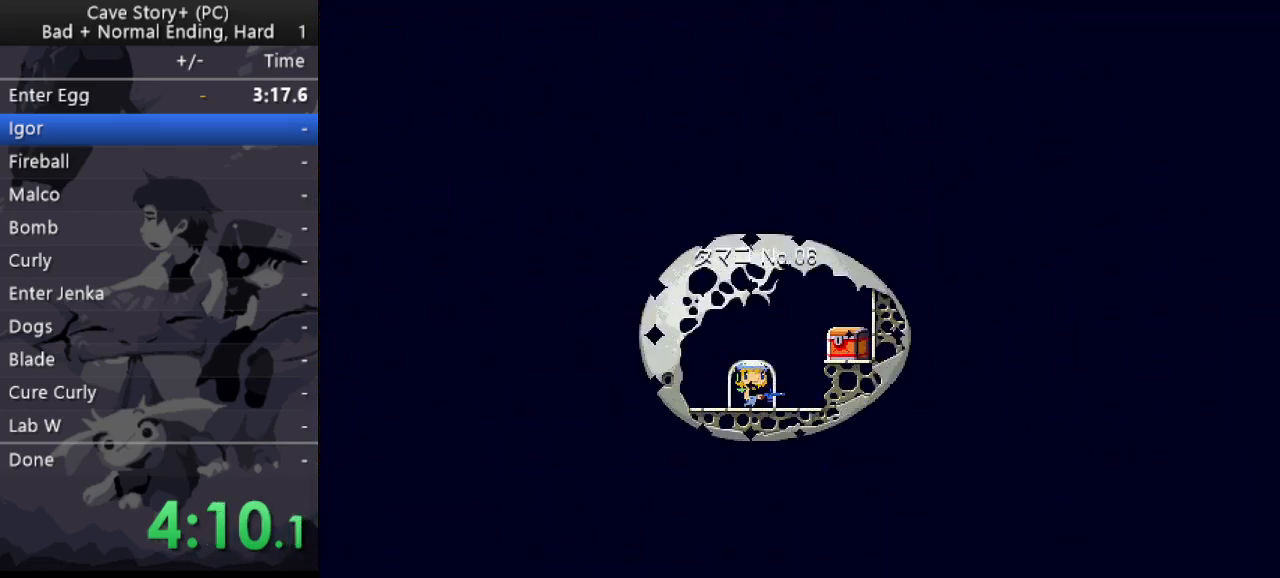
{"keys": ["right", "z"], "events": [[17, "z", "up"], [67, "z", "down"], [117, "z", "up"], [200, "z", "down"], [250, "z", "up"], [300, "z", "down"], [350, "z", "up"], [400, "z", "down"], [433, "z", "up"], [483, "z", "down"]]}
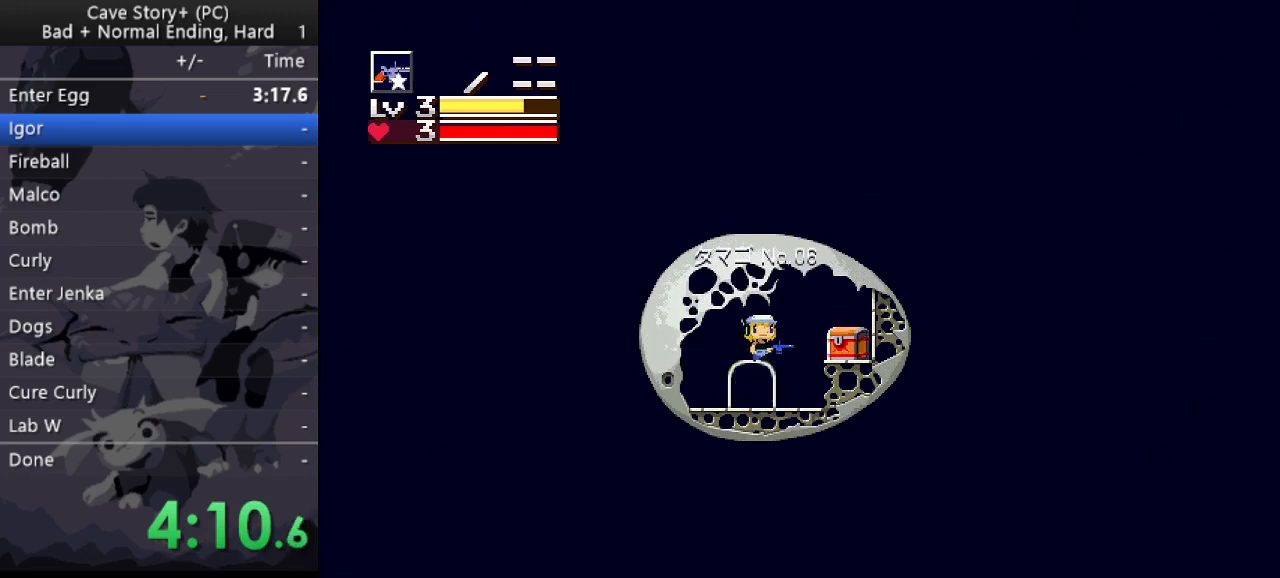
{"keys": ["down", "x", "z"], "events": [[33, "z", "up"], [217, "right", "up"], [267, "left", "down"], [367, "left", "up"], [417, "down", "down"], [500, "x", "down"], [500, "z", "down"]]}
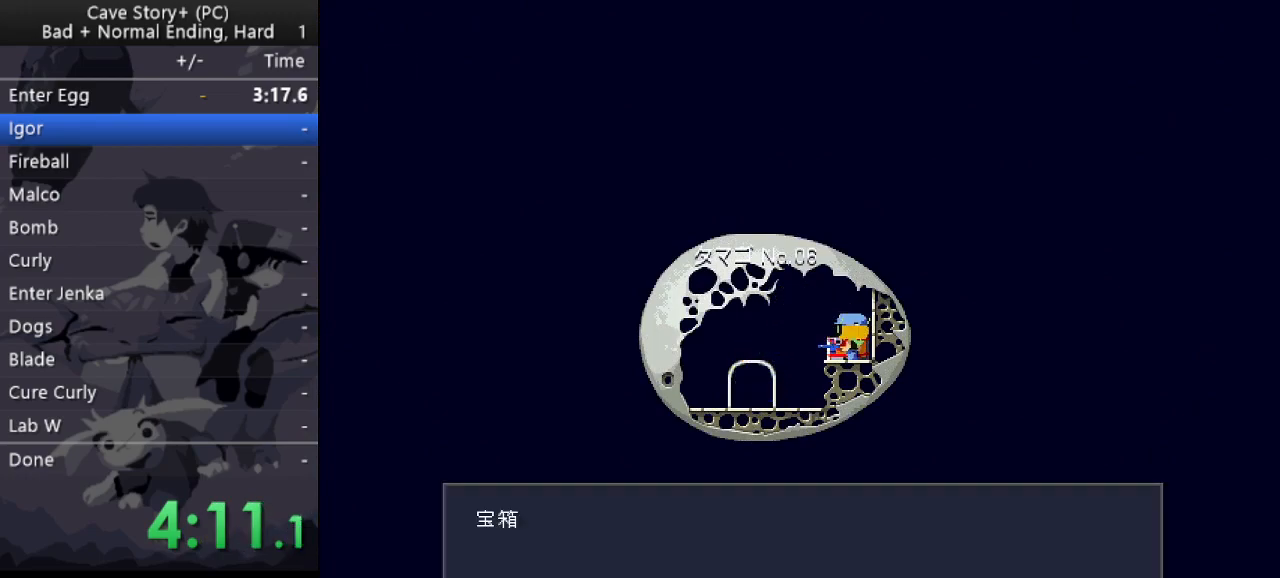
{"keys": ["down", "z"], "events": [[100, "x", "up"], [150, "x", "down"], [283, "x", "up"]]}
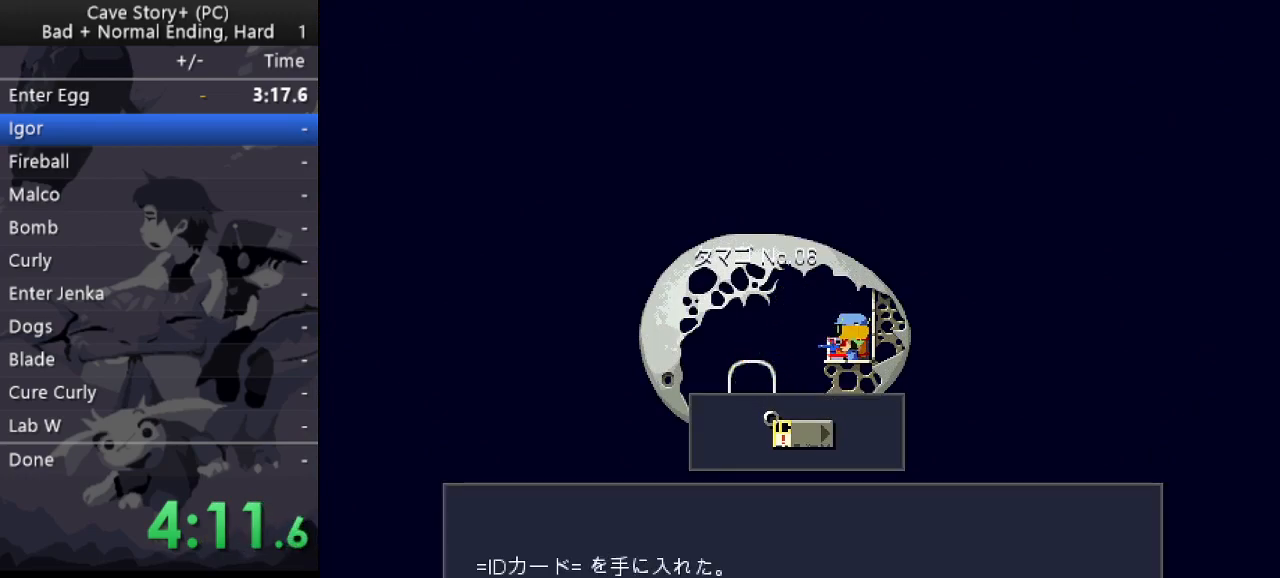
{"keys": ["z"], "events": [[250, "down", "up"]]}
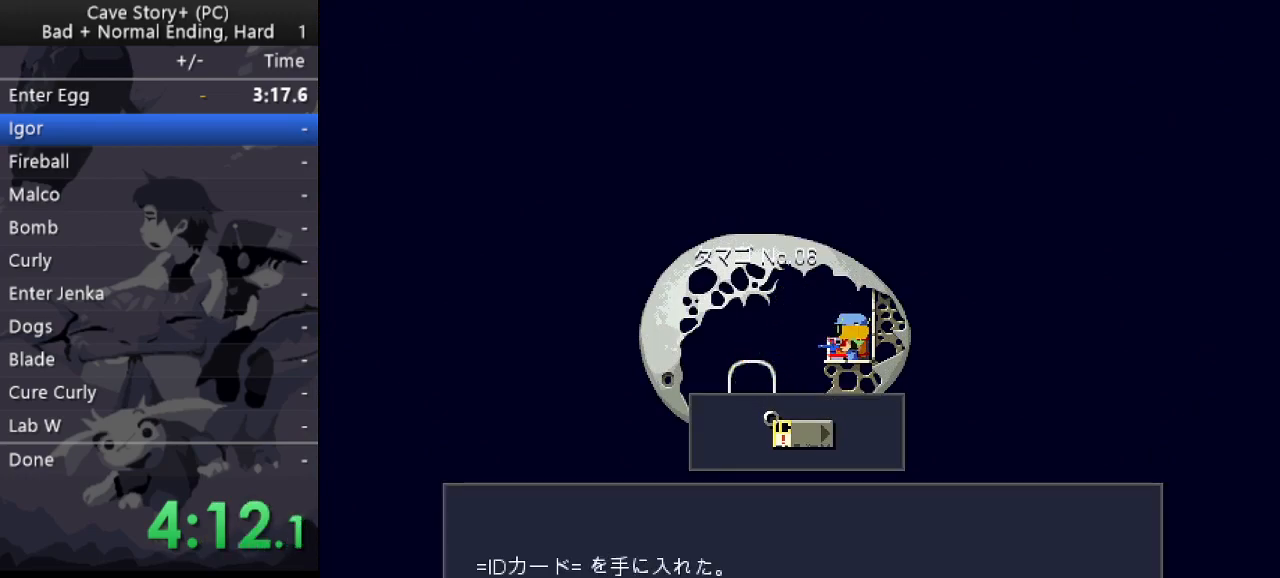
{"keys": ["z"], "events": []}
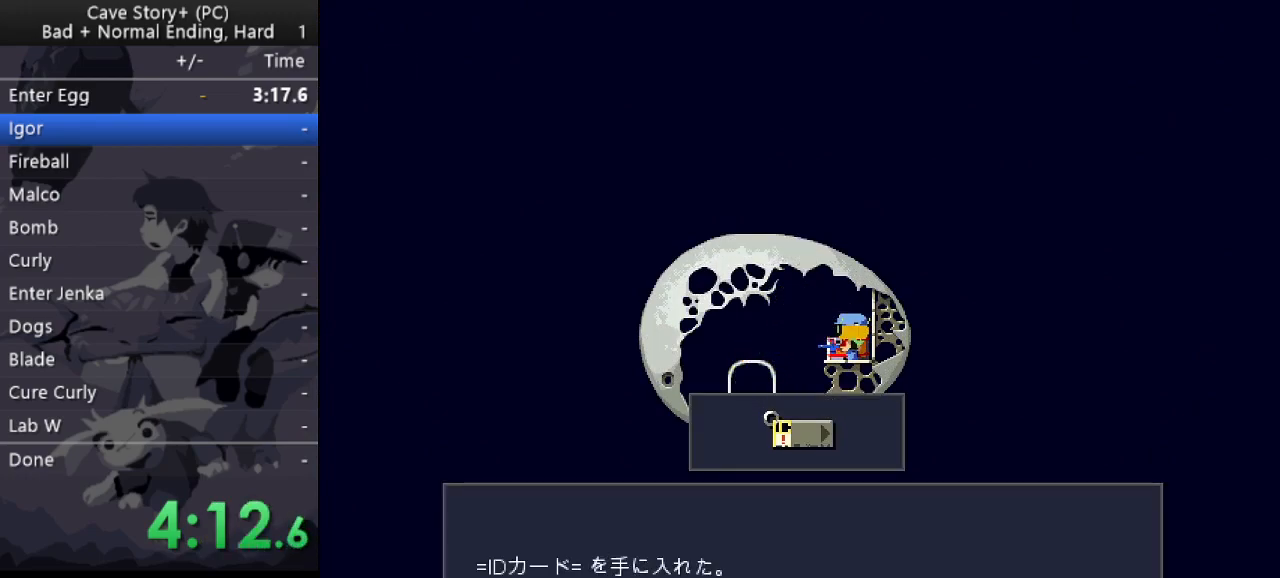
{"keys": ["z"], "events": []}
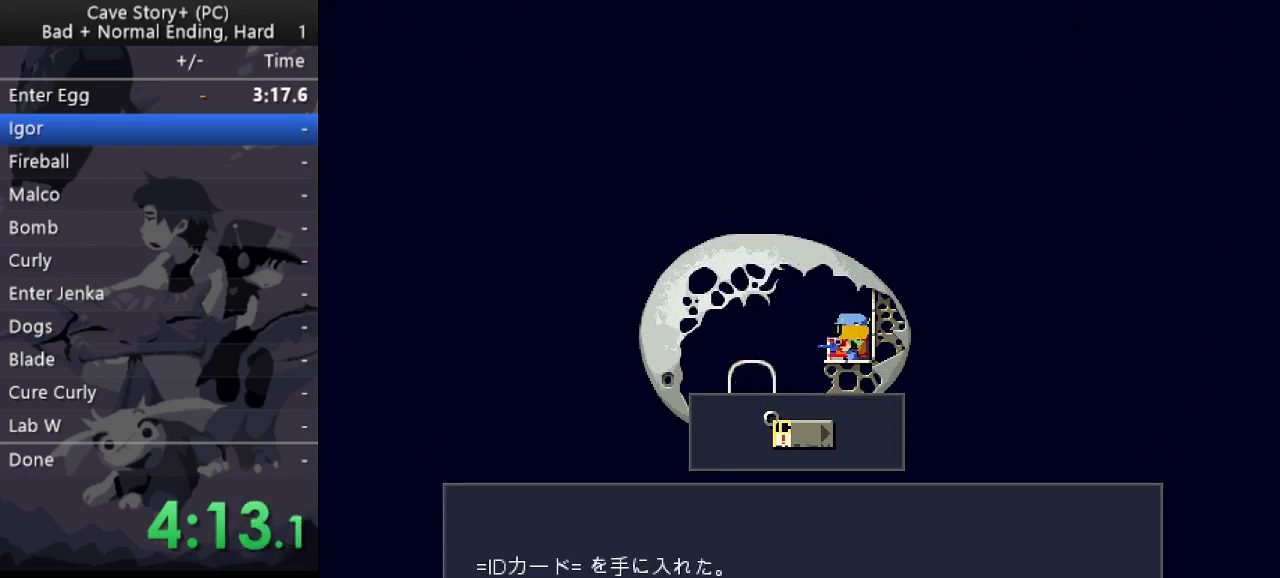
{"keys": ["left", "x"], "events": [[67, "left", "down"], [167, "x", "down"], [200, "z", "up"], [250, "x", "up"], [300, "x", "down"], [350, "x", "up"], [400, "x", "down"], [433, "x", "up"], [483, "x", "down"]]}
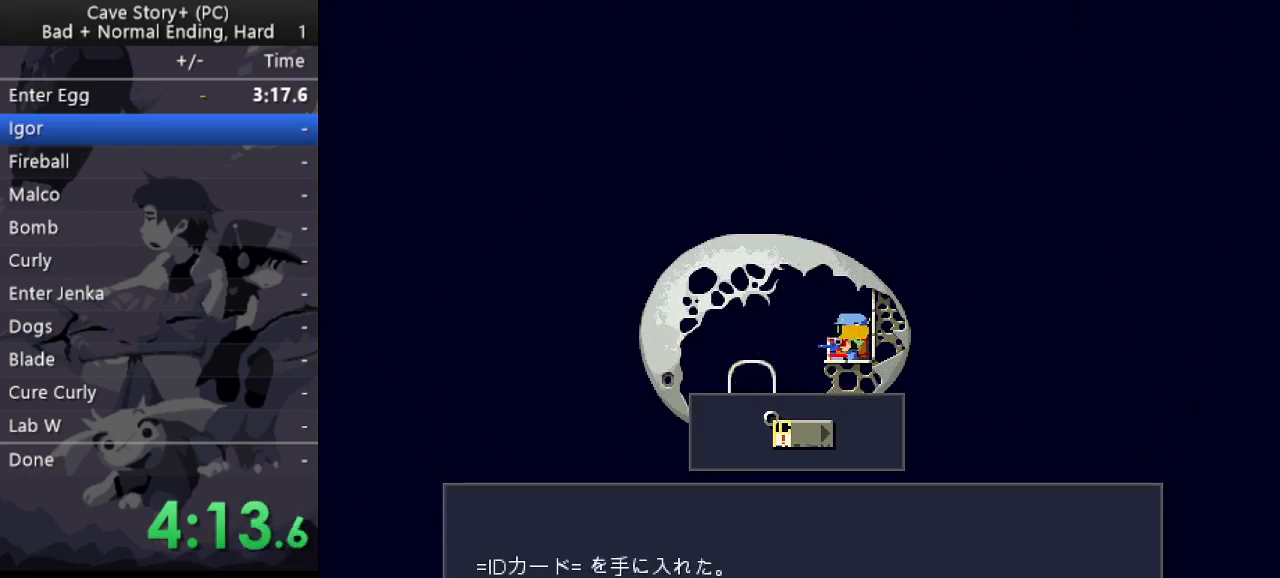
{"keys": ["left"], "events": [[33, "x", "up"], [133, "x", "down"], [167, "x", "up"], [217, "x", "down"], [267, "x", "up"], [317, "x", "down"], [417, "x", "up"], [450, "x", "down"], [500, "x", "up"]]}
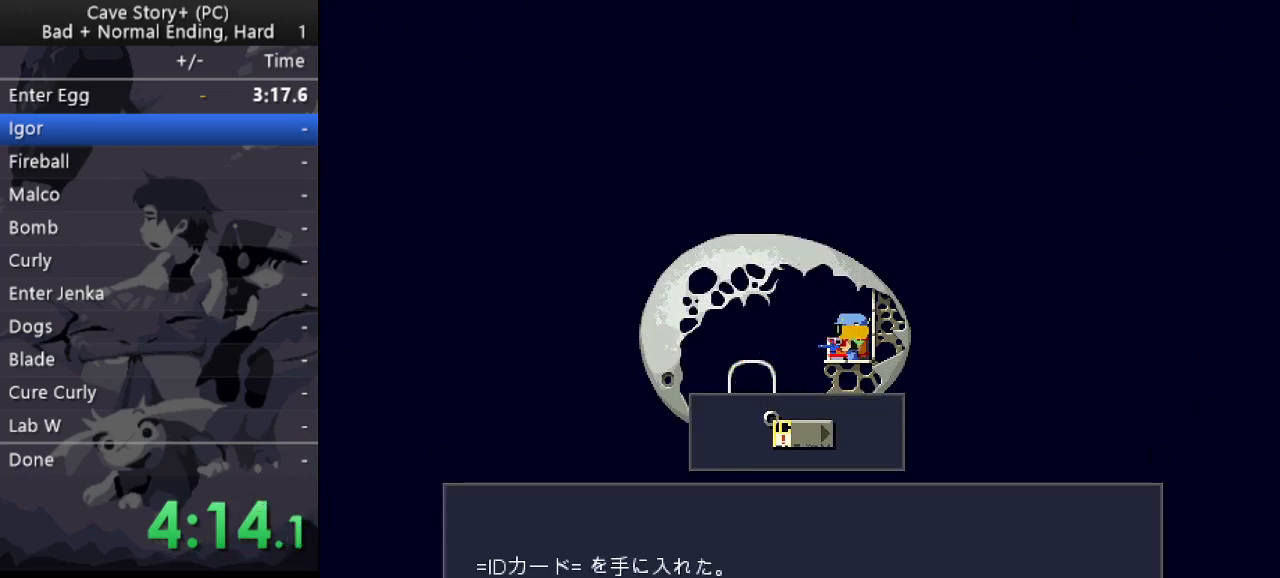
{"keys": ["left"], "events": [[50, "x", "down"], [100, "x", "up"], [200, "x", "down"], [233, "x", "up"], [283, "x", "down"], [333, "x", "up"], [383, "x", "down"], [433, "x", "up"]]}
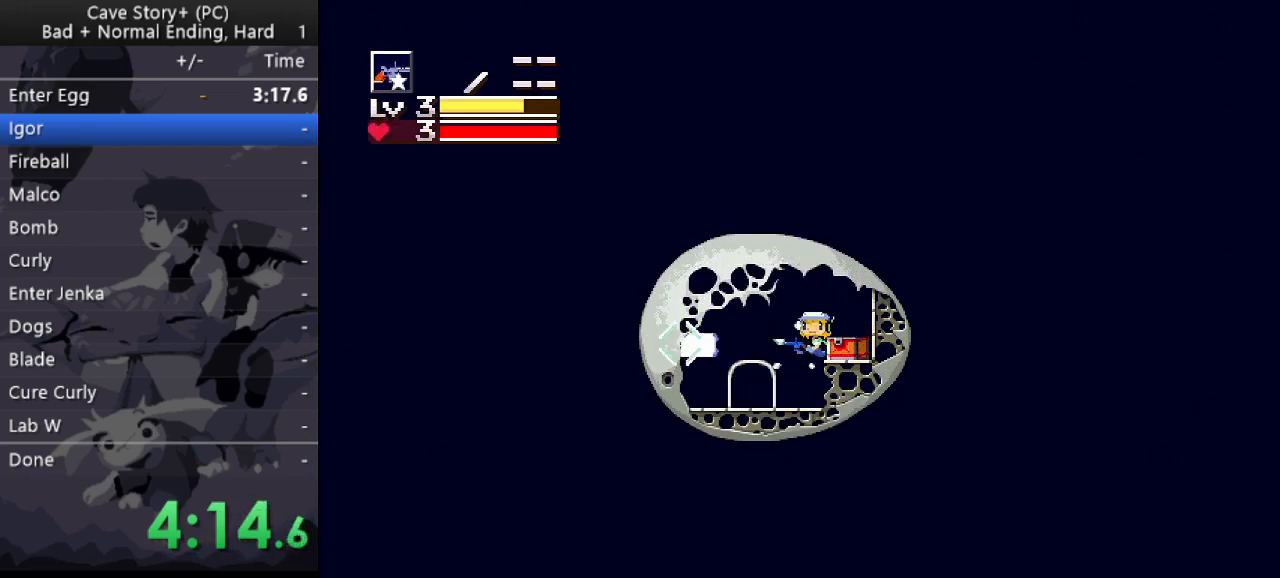
{"keys": ["right"], "events": [[67, "left", "up"], [300, "down", "down"], [400, "down", "up"], [450, "right", "down"]]}
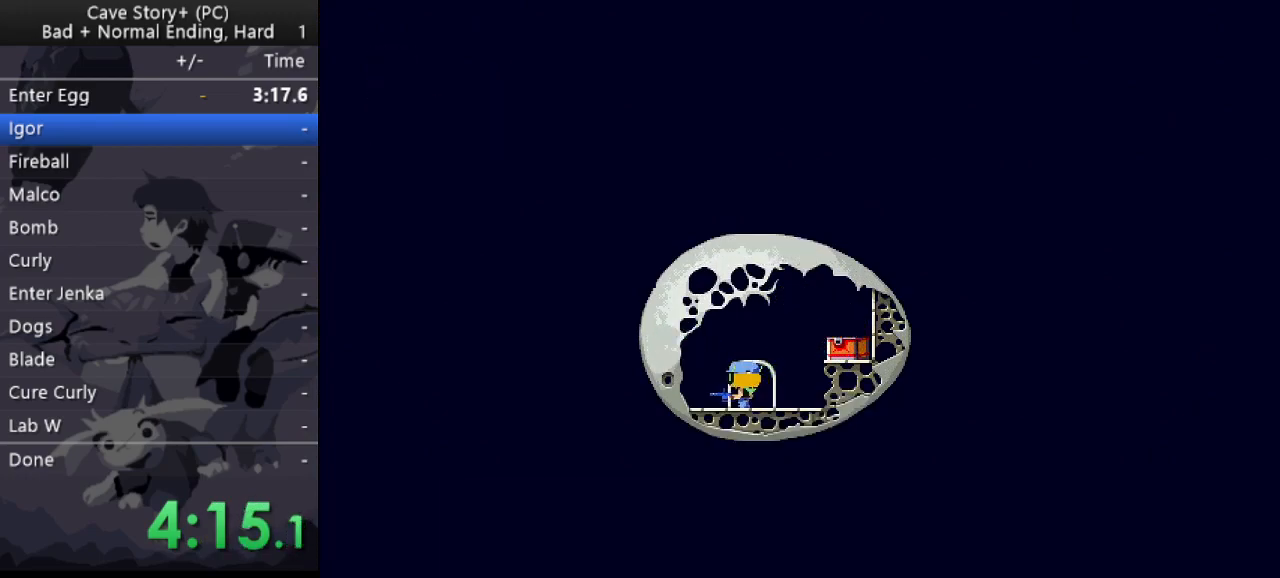
{"keys": ["right"], "events": []}
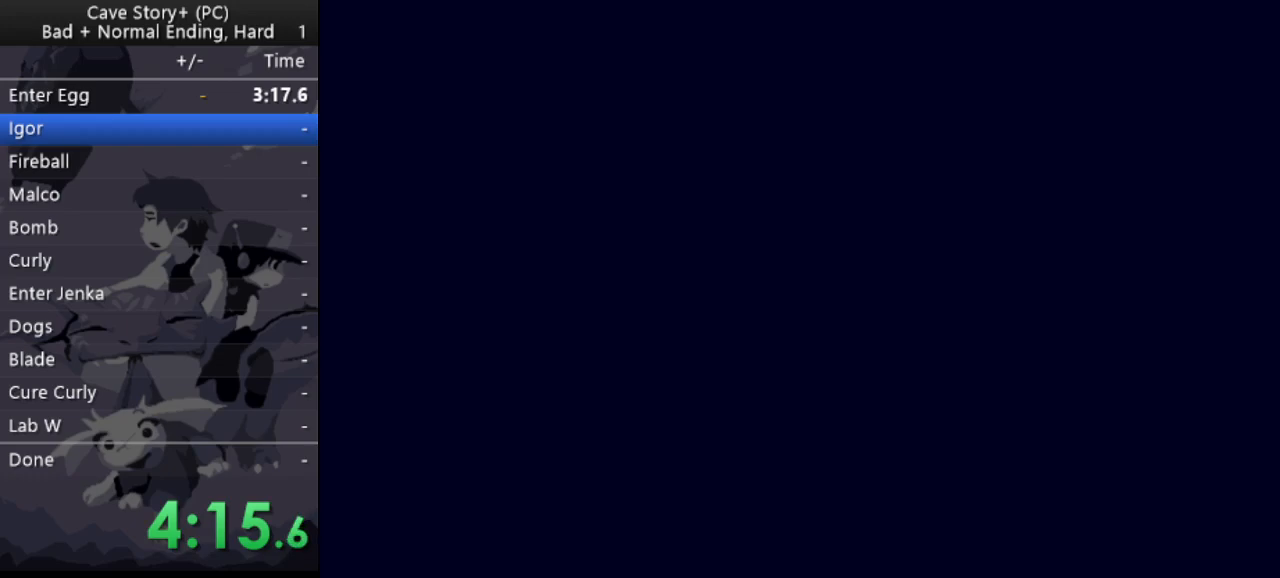
{"keys": ["right"], "events": []}
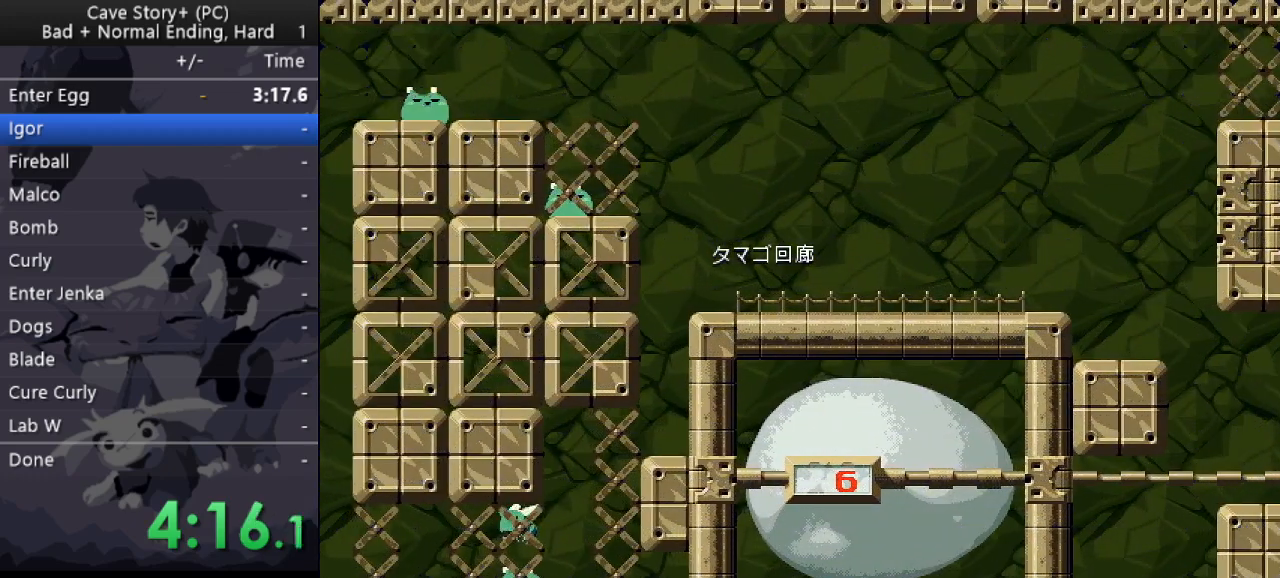
{"keys": ["left"], "events": [[483, "left", "down"], [483, "right", "up"]]}
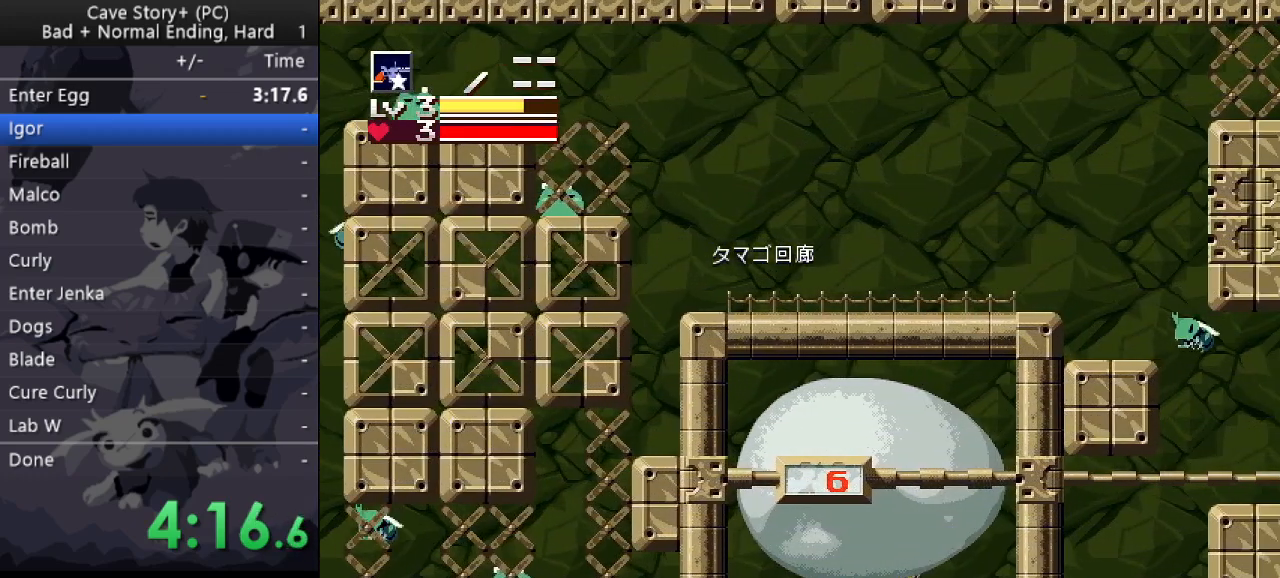
{"keys": ["right"], "events": [[133, "left", "up"], [133, "right", "down"], [367, "z", "down"], [400, "z", "up"], [450, "z", "down"], [500, "z", "up"]]}
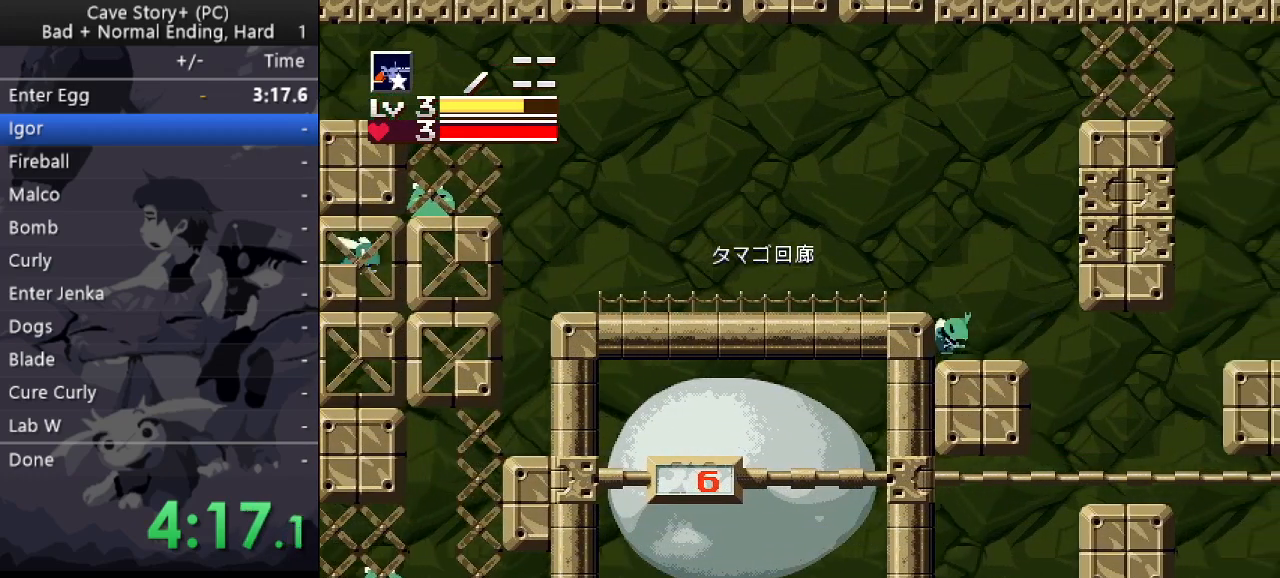
{"keys": ["right"], "events": [[50, "z", "down"], [83, "z", "up"], [133, "z", "down"], [183, "z", "up"], [233, "z", "down"], [267, "z", "up"]]}
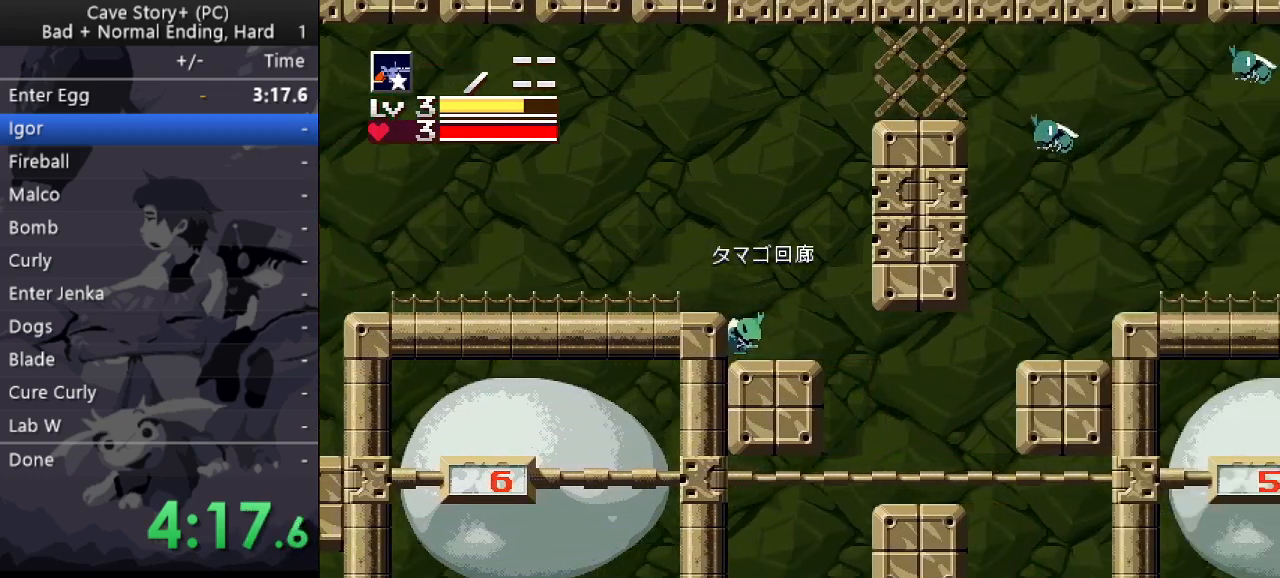
{"keys": ["right"], "events": [[83, "z", "down"], [150, "z", "up"]]}
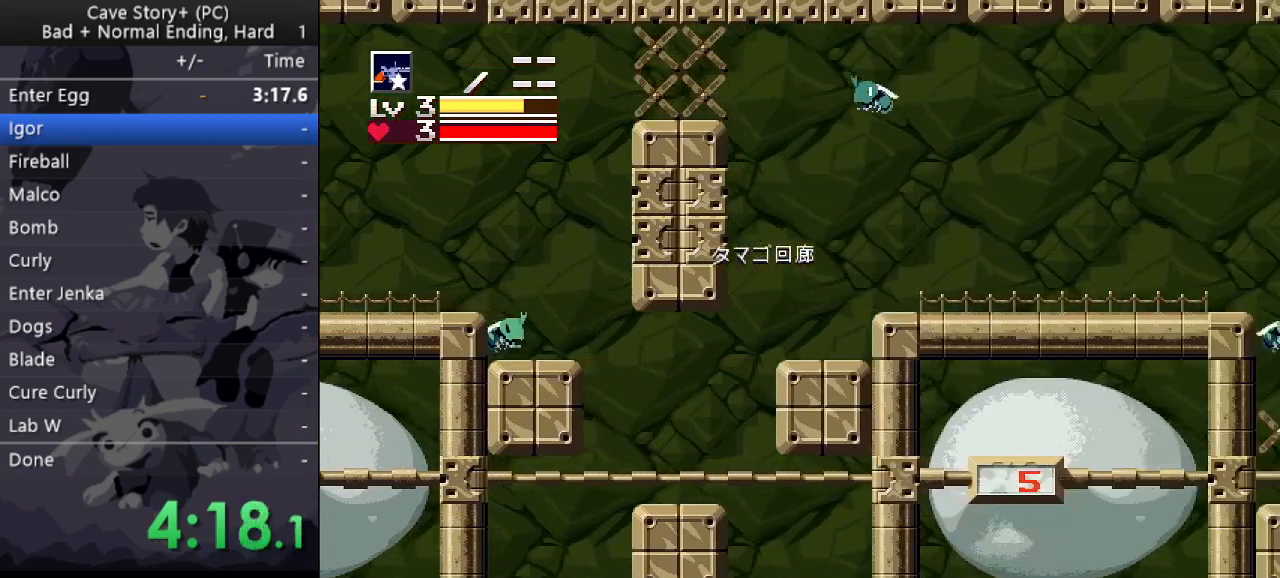
{"keys": ["right", "z"], "events": [[183, "z", "down"], [367, "z", "up"], [417, "z", "down"], [450, "z", "up"], [500, "z", "down"]]}
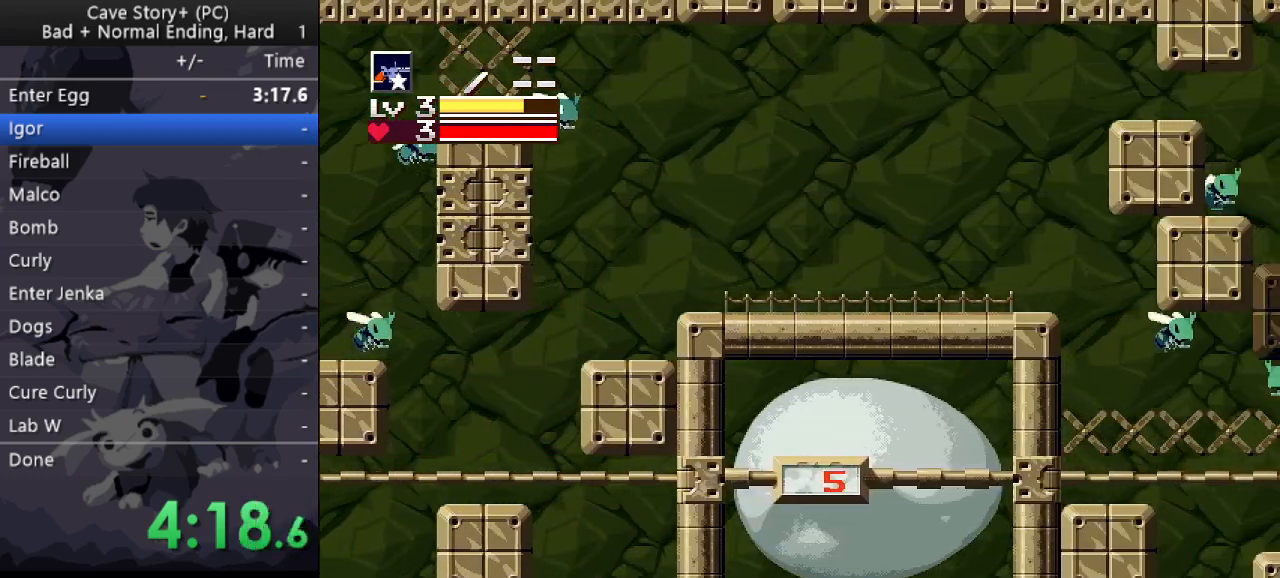
{"keys": ["right"], "events": [[50, "z", "up"], [100, "z", "down"], [150, "z", "up"], [183, "z", "down"], [233, "z", "up"], [283, "z", "down"], [467, "z", "up"]]}
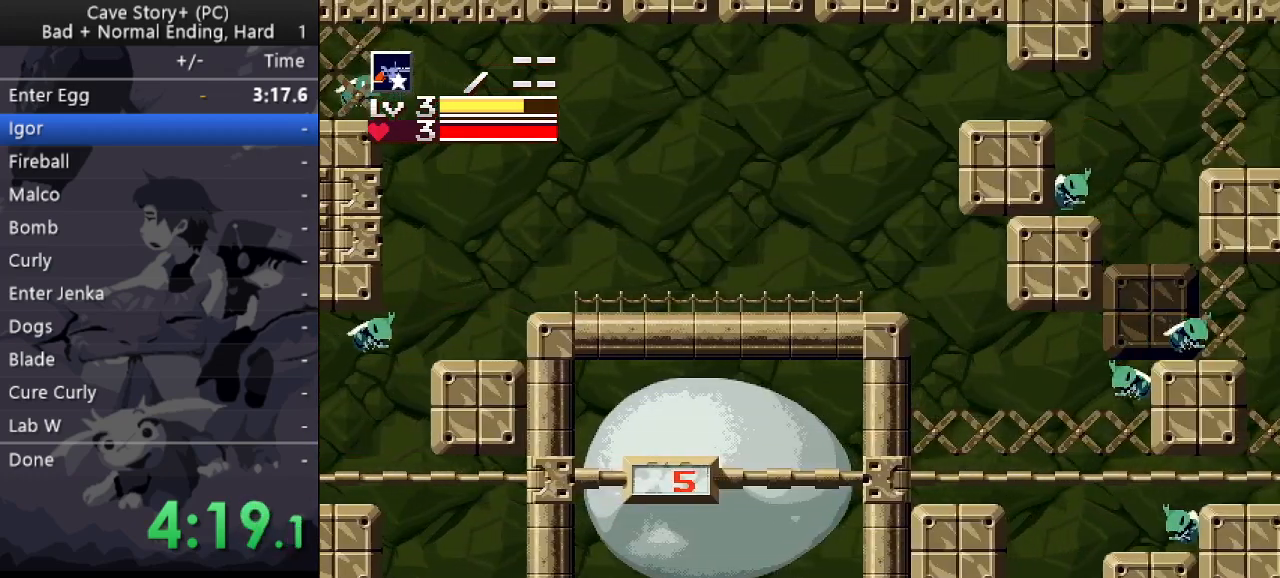
{"keys": ["right"], "events": [[17, "z", "down"], [67, "z", "up"], [117, "z", "down"], [150, "z", "up"], [200, "z", "down"], [250, "z", "up"], [450, "z", "down"], [483, "z", "up"]]}
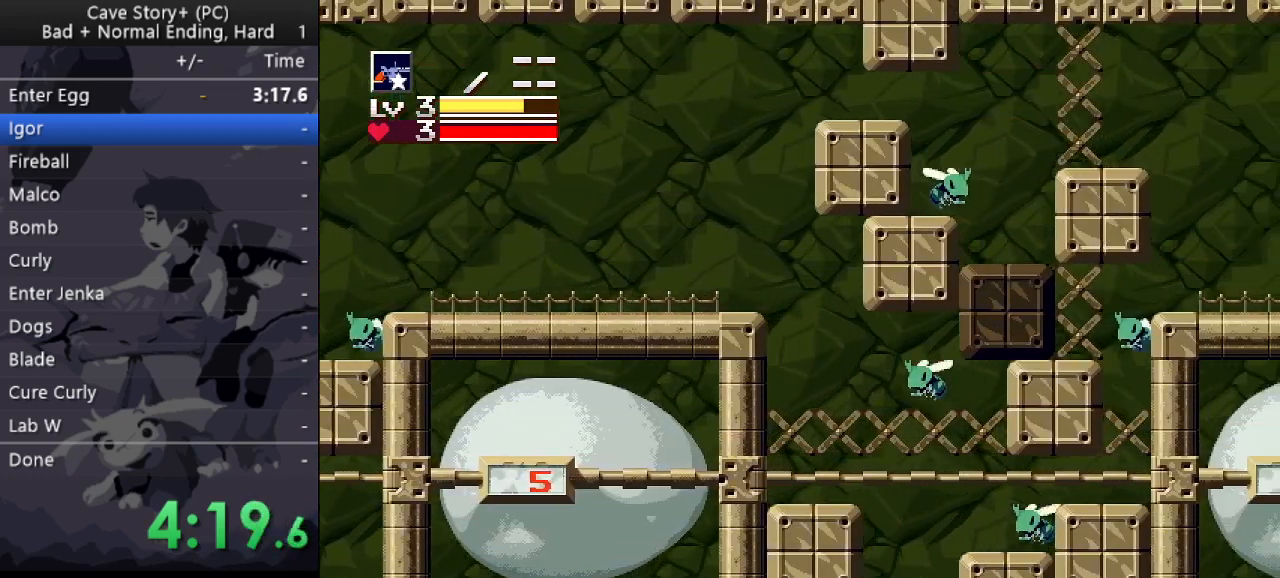
{"keys": ["right"], "events": [[33, "z", "down"], [83, "z", "up"], [133, "z", "down"], [167, "z", "up"], [217, "z", "down"], [267, "z", "up"]]}
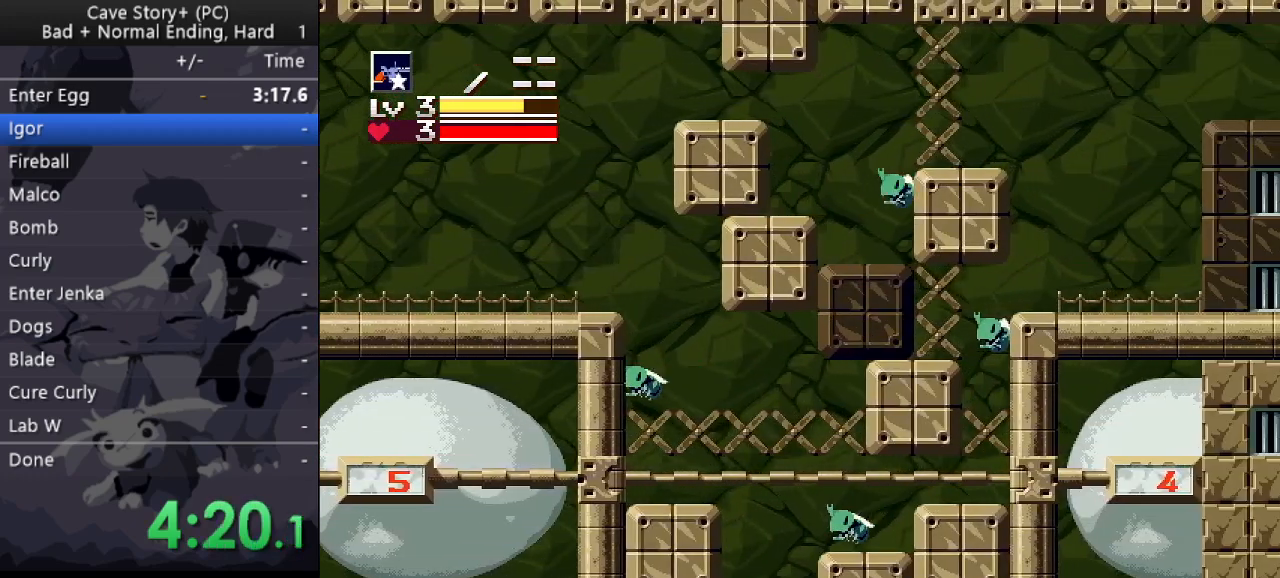
{"keys": ["right", "z"], "events": [[200, "z", "down"]]}
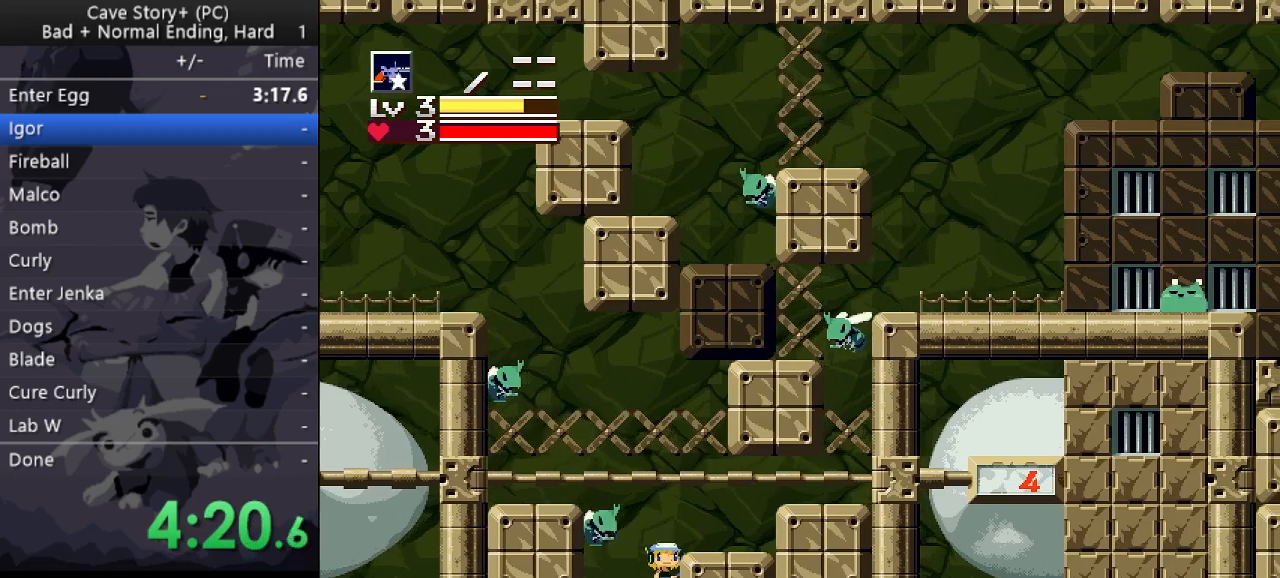
{"keys": ["right", "z"], "events": [[217, "z", "up"], [400, "z", "down"]]}
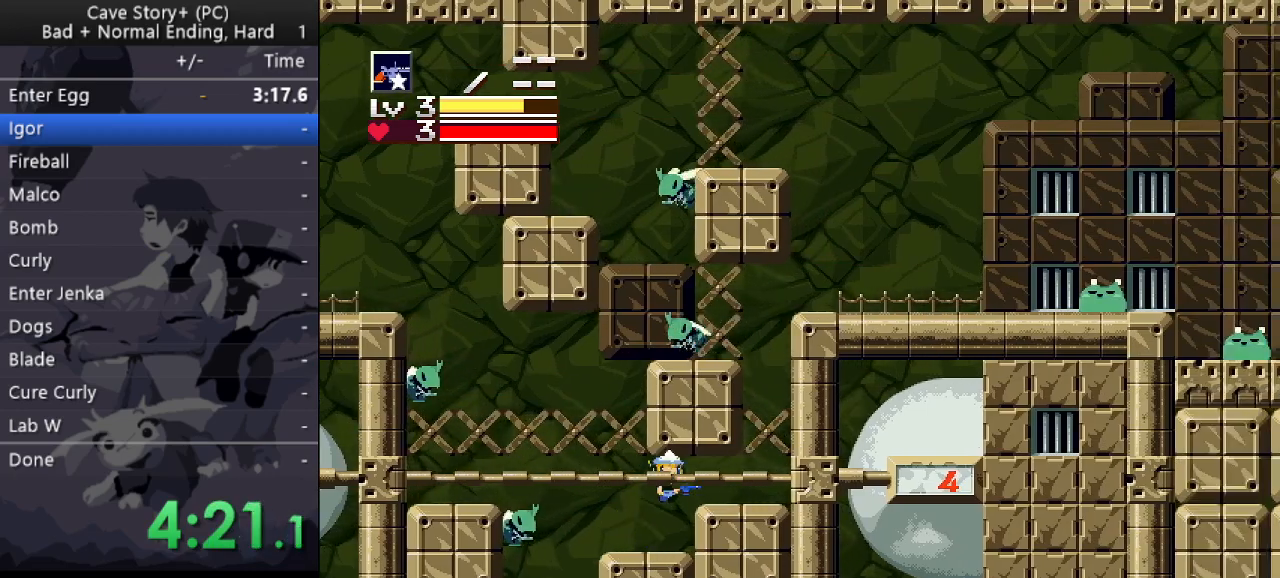
{"keys": ["left", "z"], "events": [[133, "z", "up"], [317, "right", "up"], [367, "left", "down"], [367, "z", "down"]]}
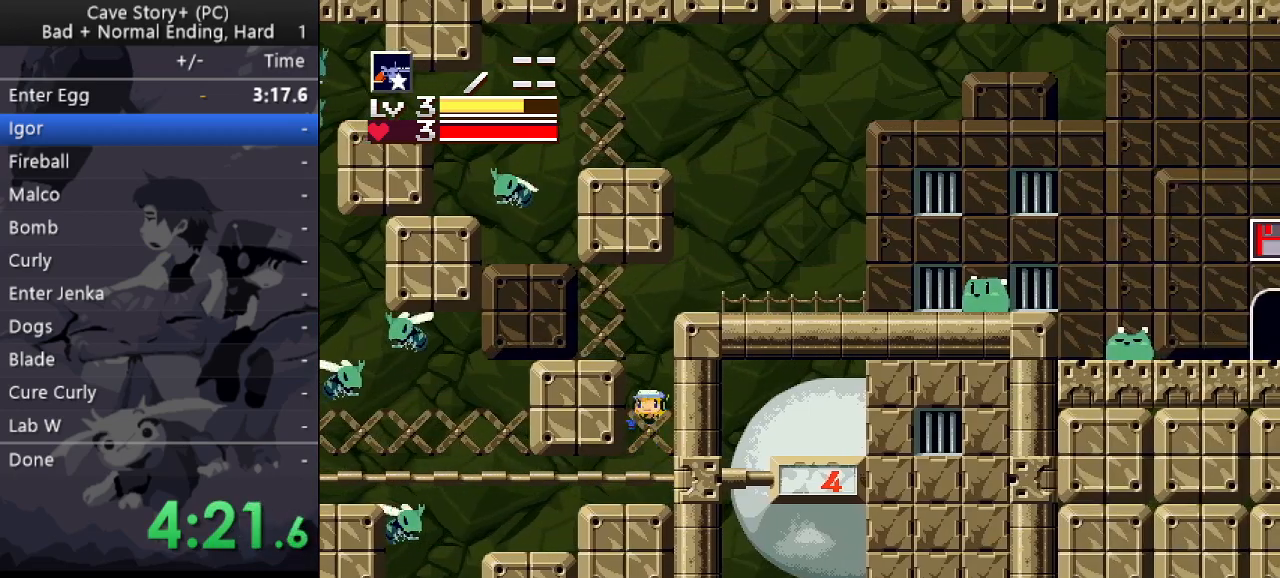
{"keys": ["left"], "events": [[333, "z", "up"]]}